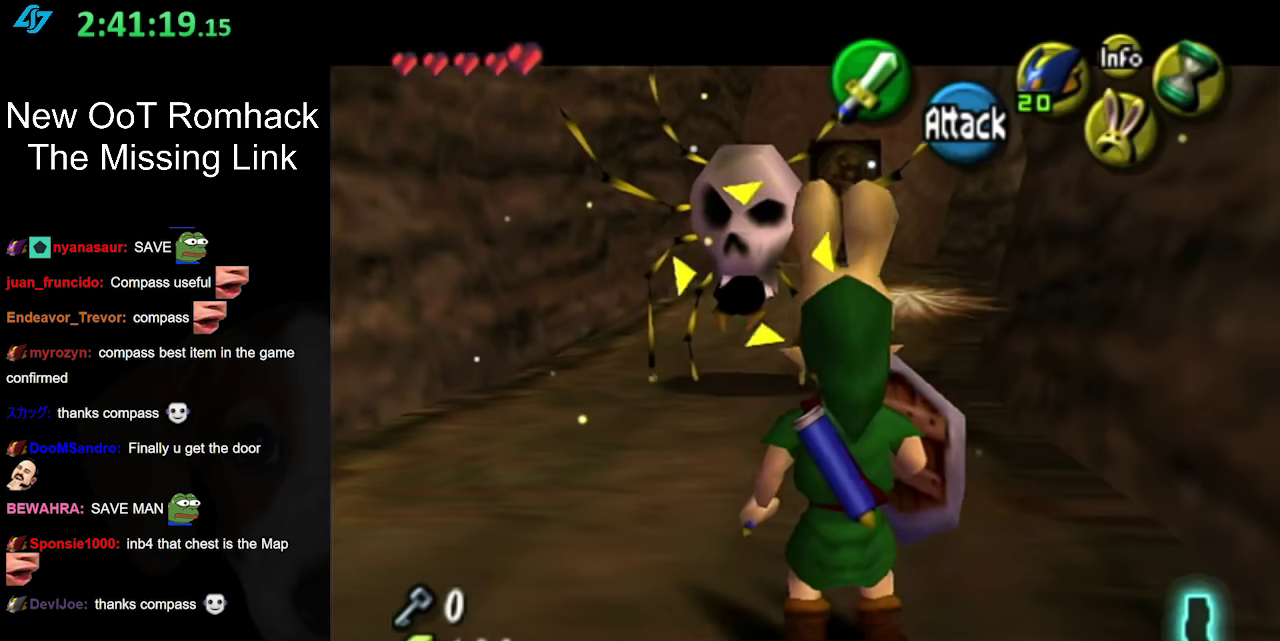
Gameplay with a controller (Nintendo layout); each line is a JSON object with the inputs held at the frame after it. "events" lists button and stick changes between this image and that frame as [ms after this image, input, new state], when the widget could be followed in between. Not read: L3 R3 left_stick right_stick.
{"buttons": ["A"], "events": [[383, "A", "down"]]}
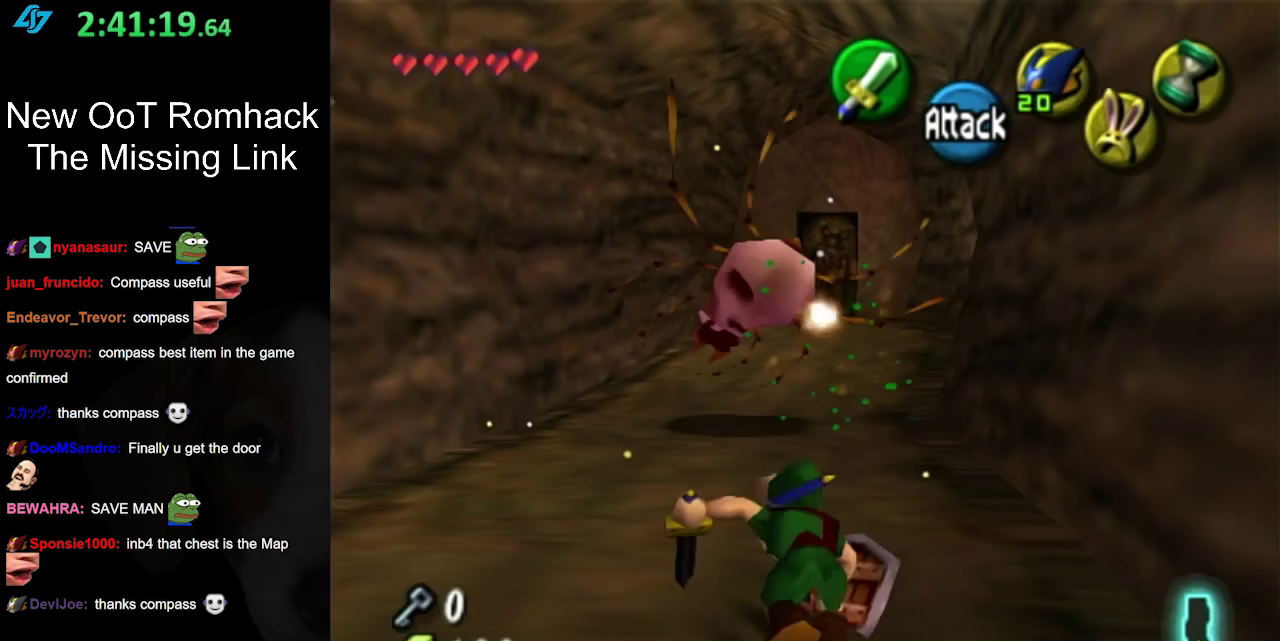
{"buttons": [], "events": [[67, "A", "up"]]}
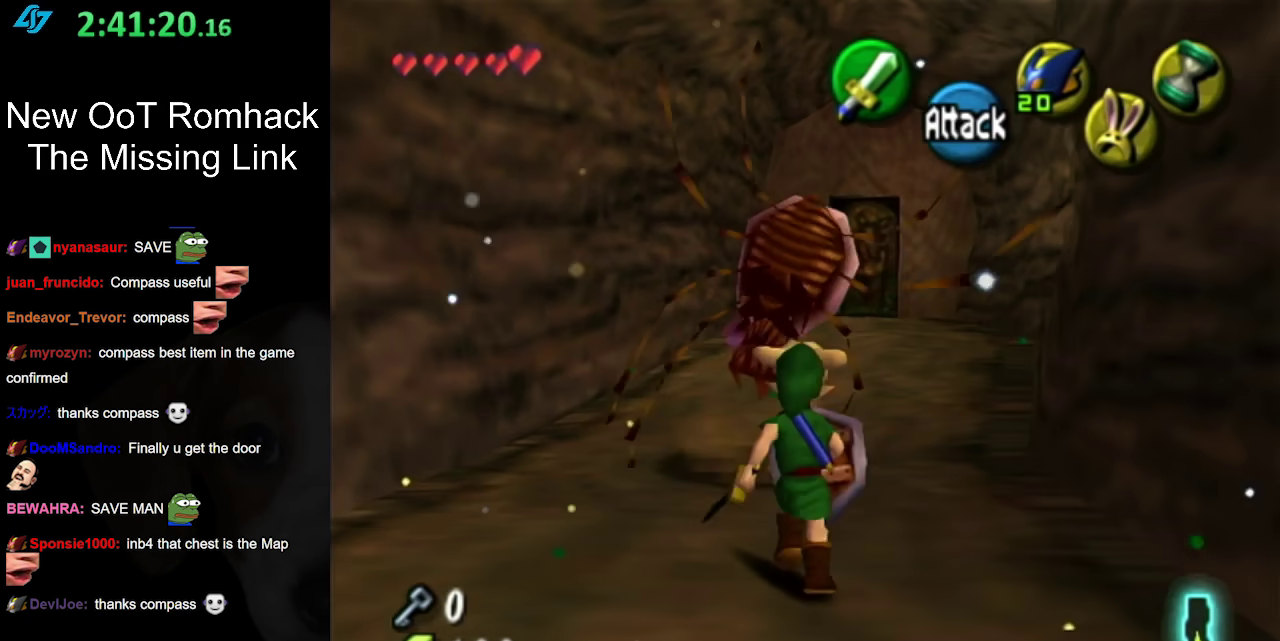
{"buttons": [], "events": [[133, "A", "down"], [350, "A", "up"]]}
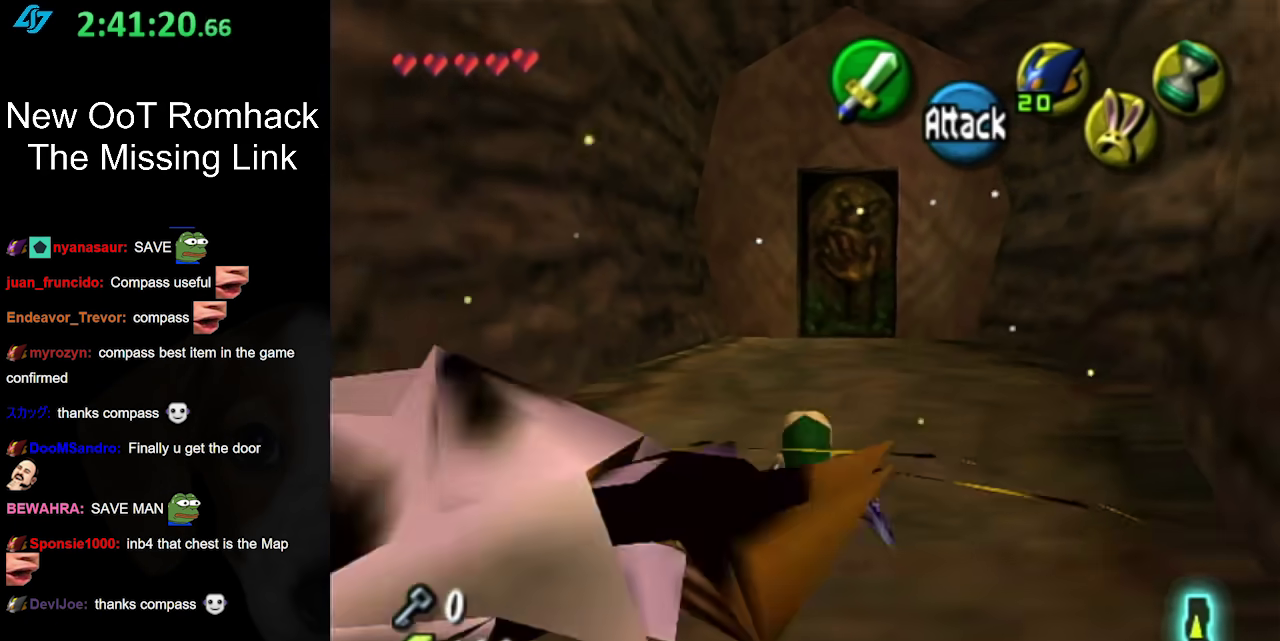
{"buttons": [], "events": []}
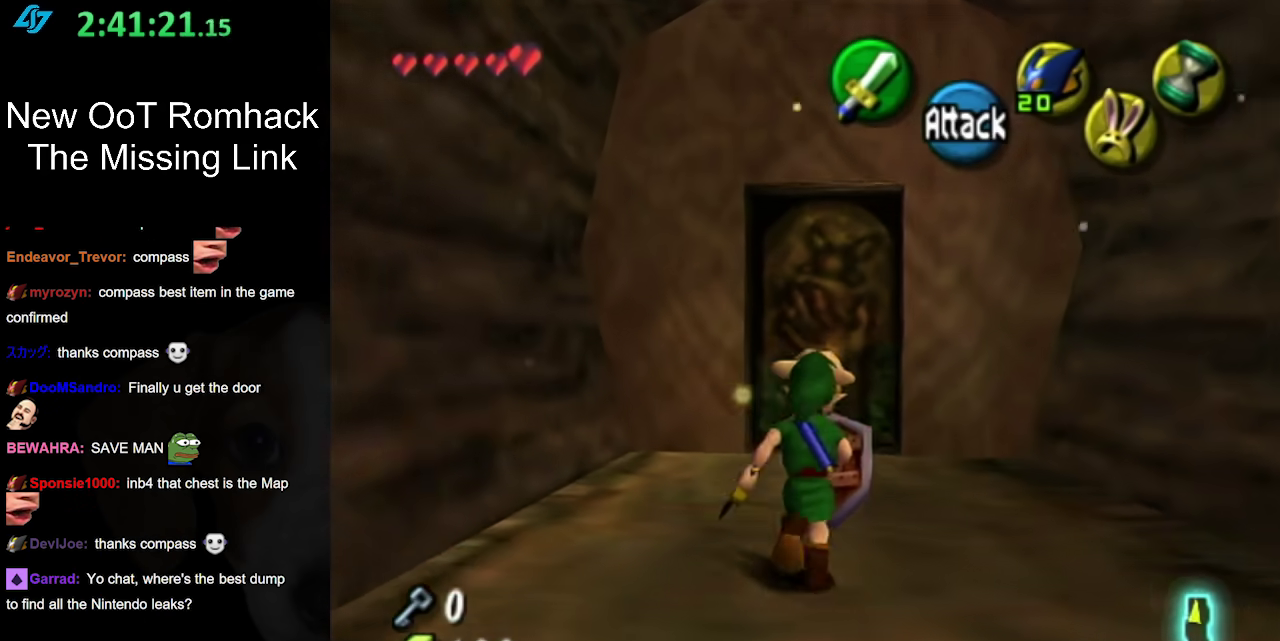
{"buttons": ["A"], "events": [[450, "A", "down"]]}
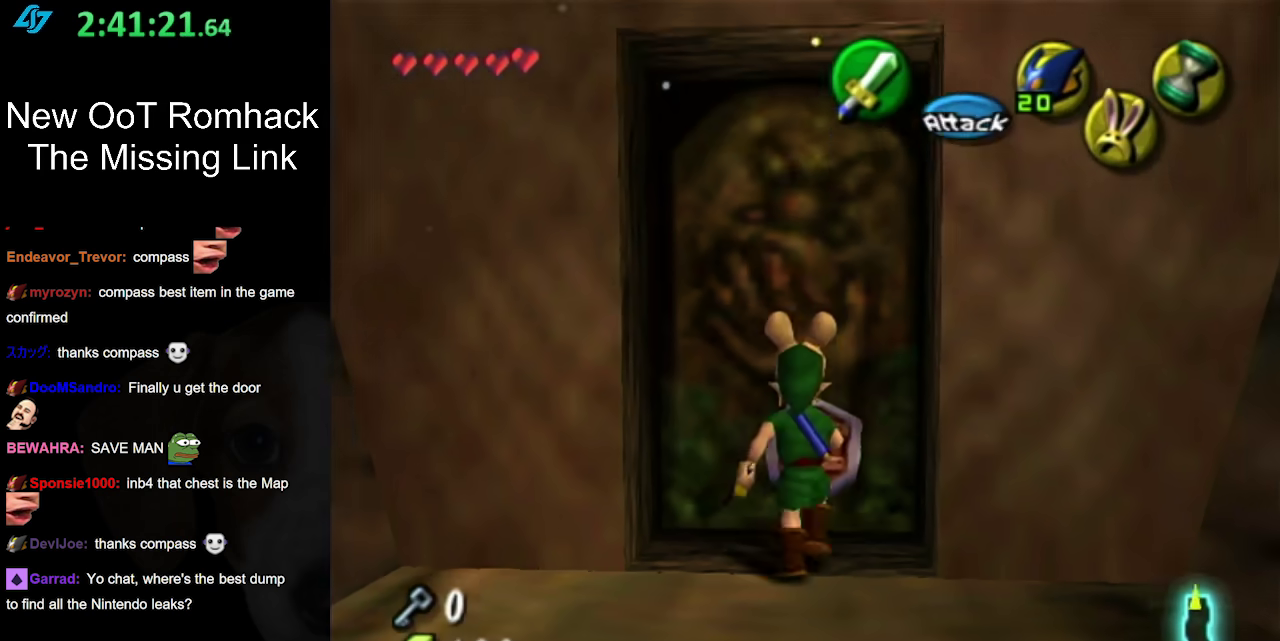
{"buttons": [], "events": [[150, "A", "up"]]}
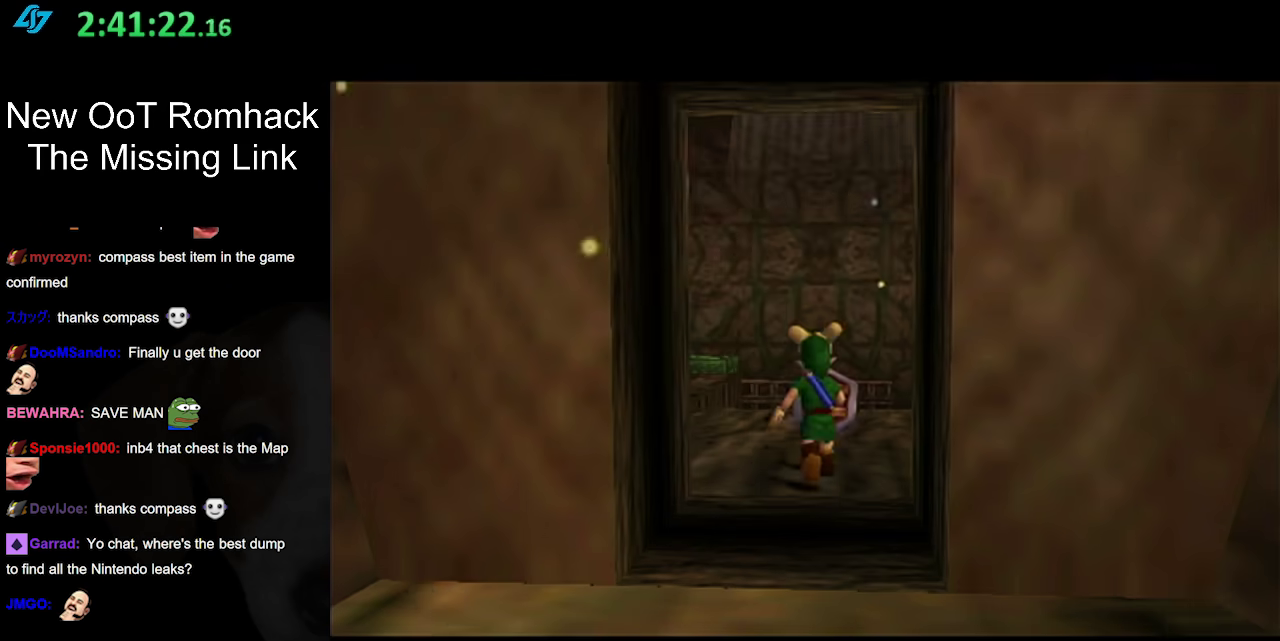
{"buttons": [], "events": []}
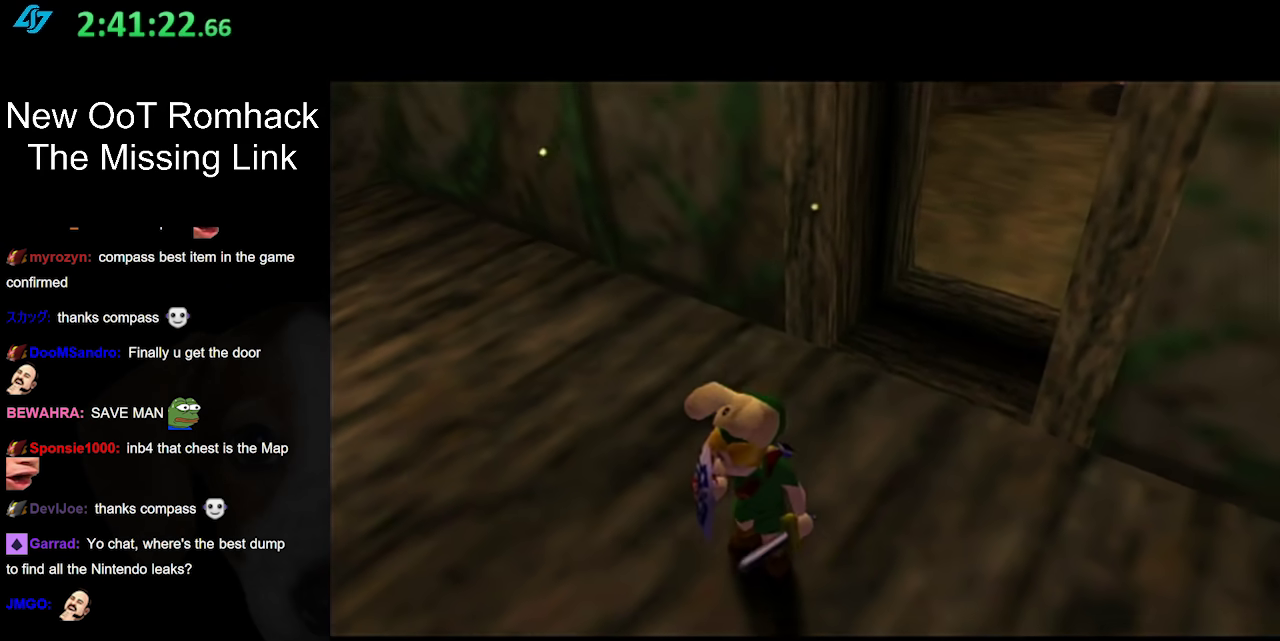
{"buttons": [], "events": []}
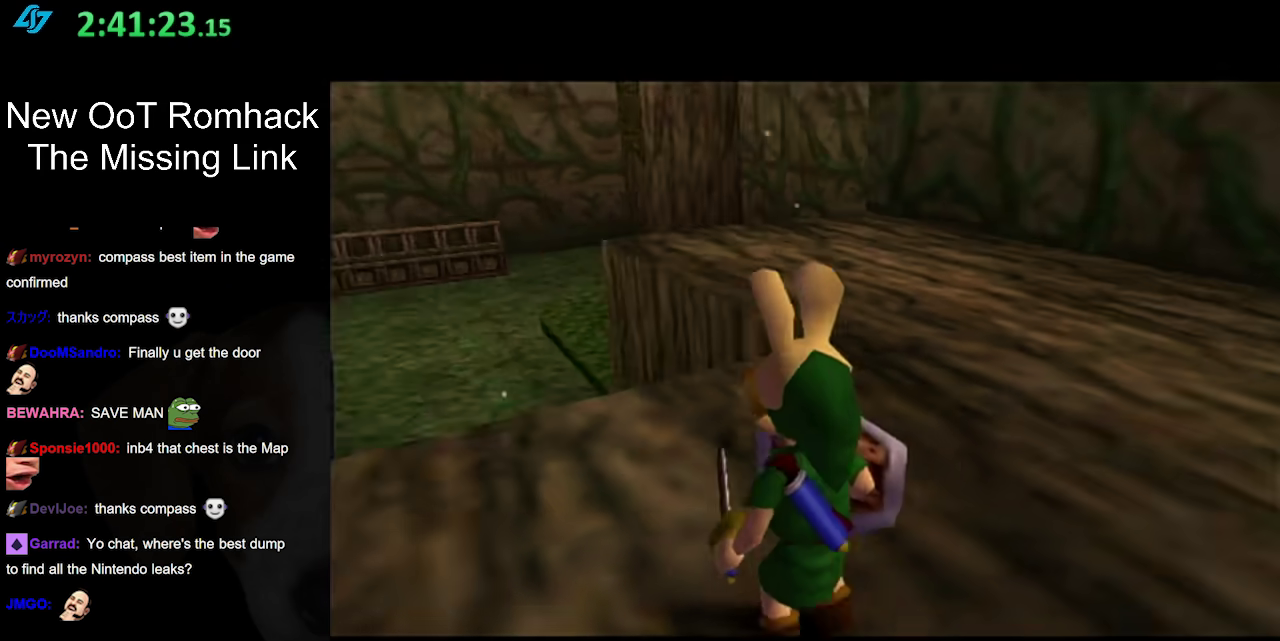
{"buttons": [], "events": []}
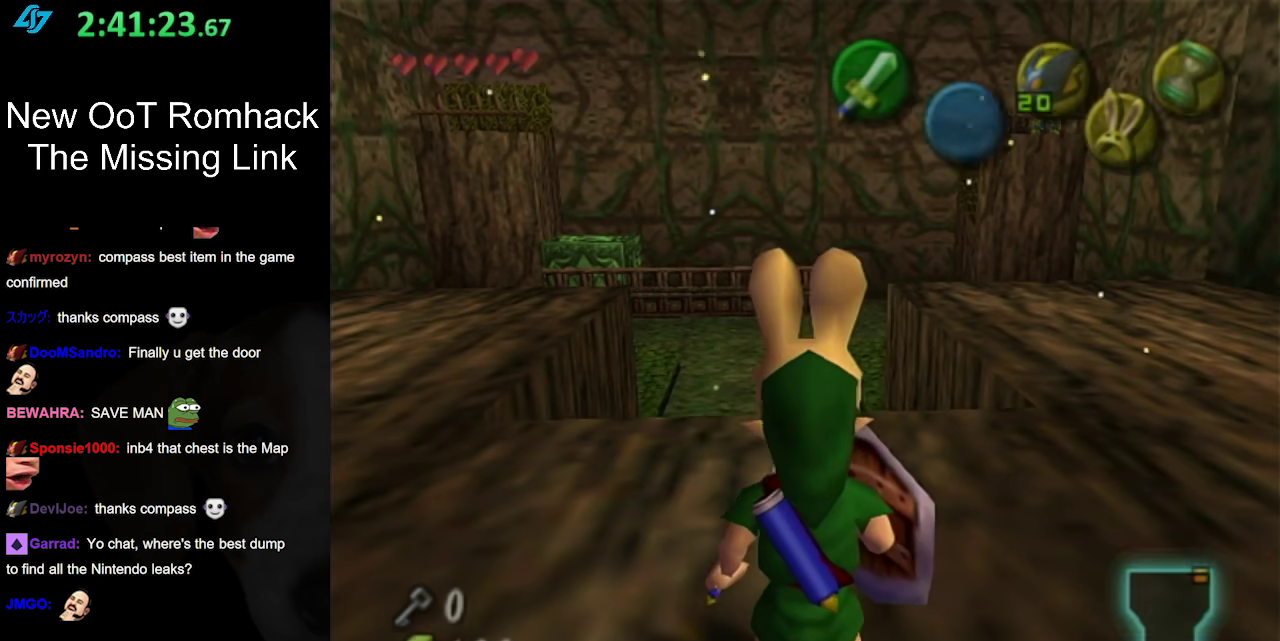
{"buttons": [], "events": [[217, "L1", "down"], [417, "L1", "up"]]}
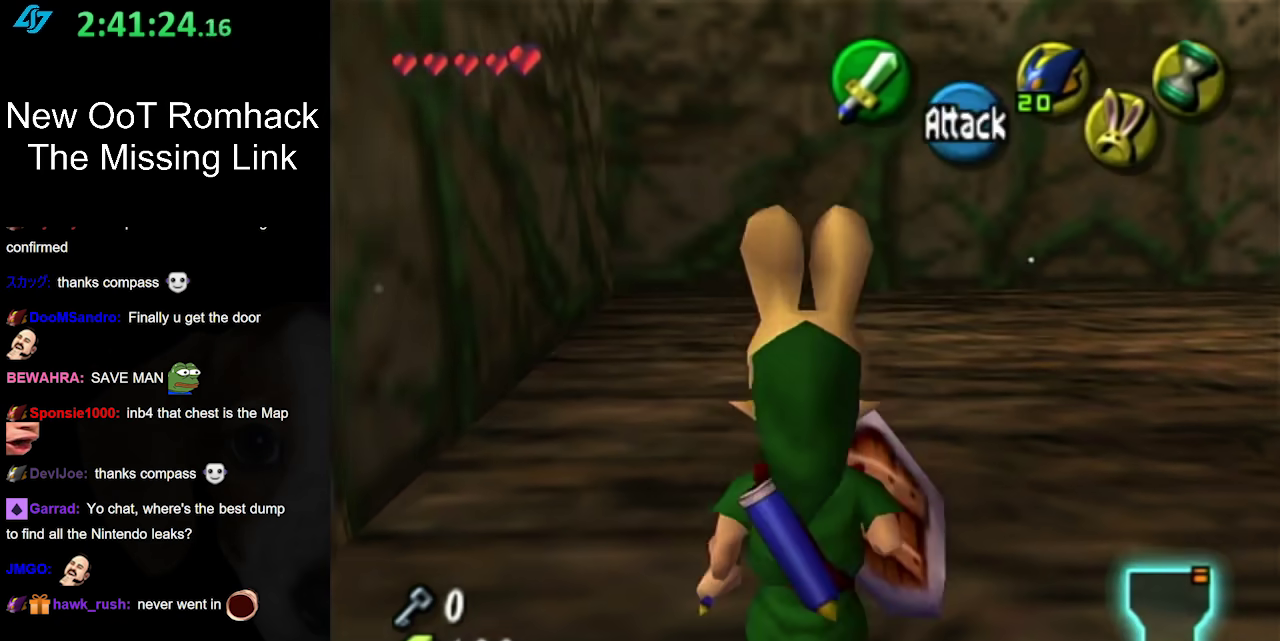
{"buttons": [], "events": []}
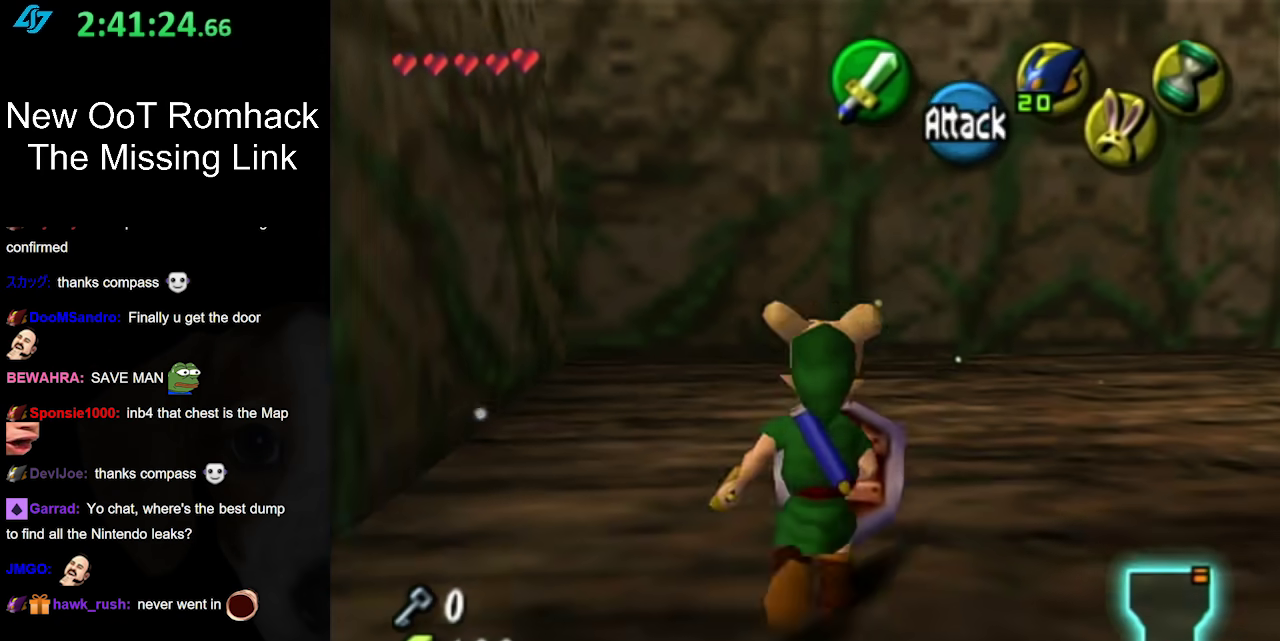
{"buttons": ["L1"], "events": [[383, "L1", "down"]]}
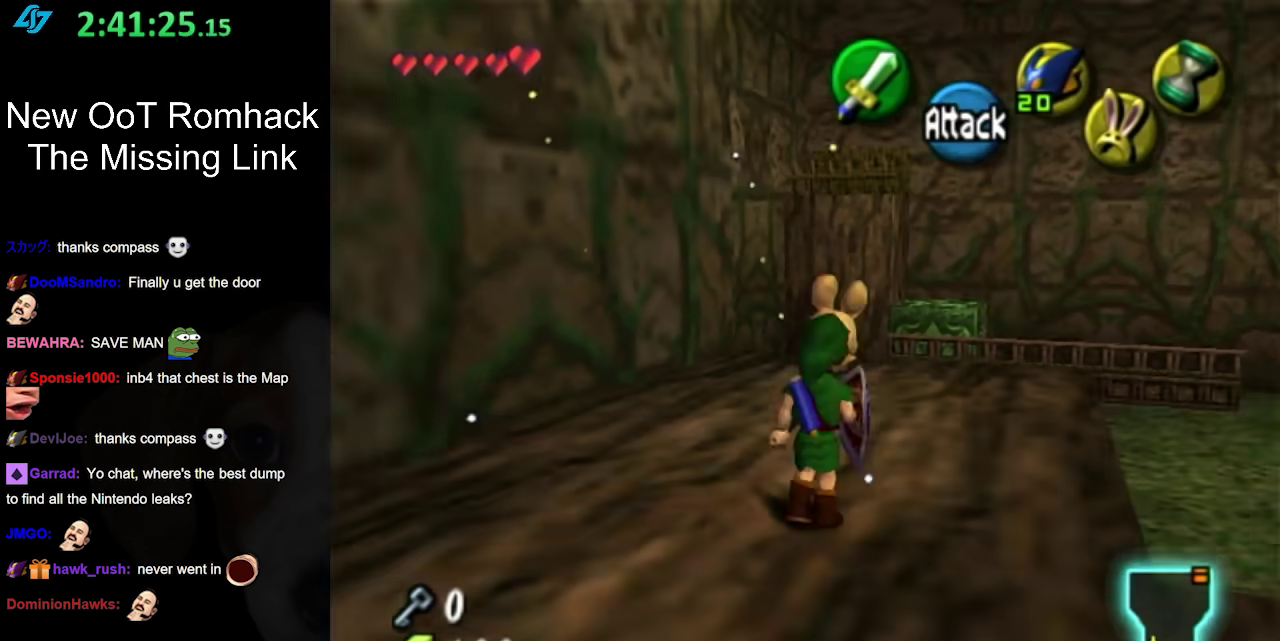
{"buttons": [], "events": [[100, "L1", "up"]]}
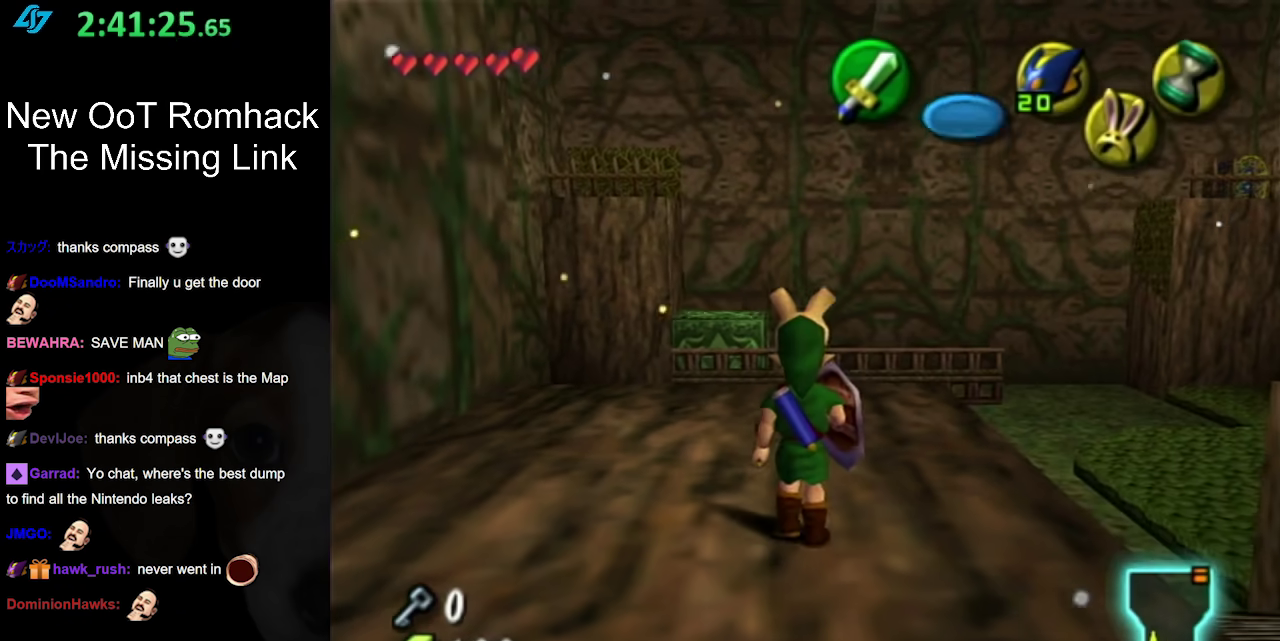
{"buttons": [], "events": []}
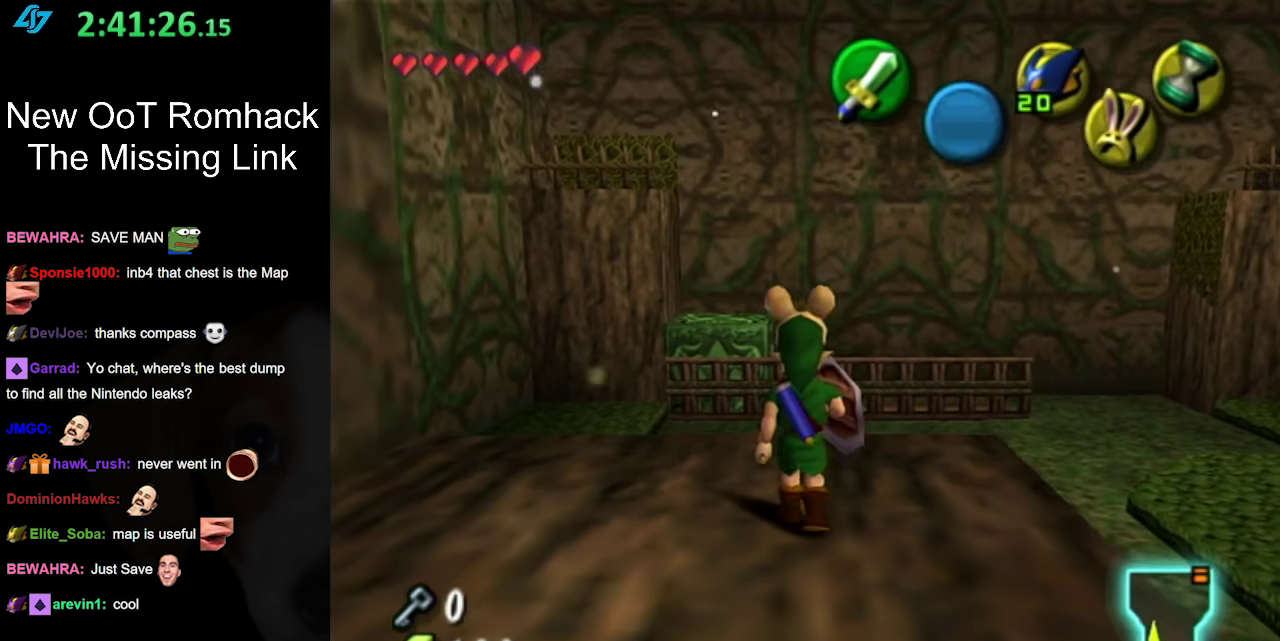
{"buttons": [], "events": []}
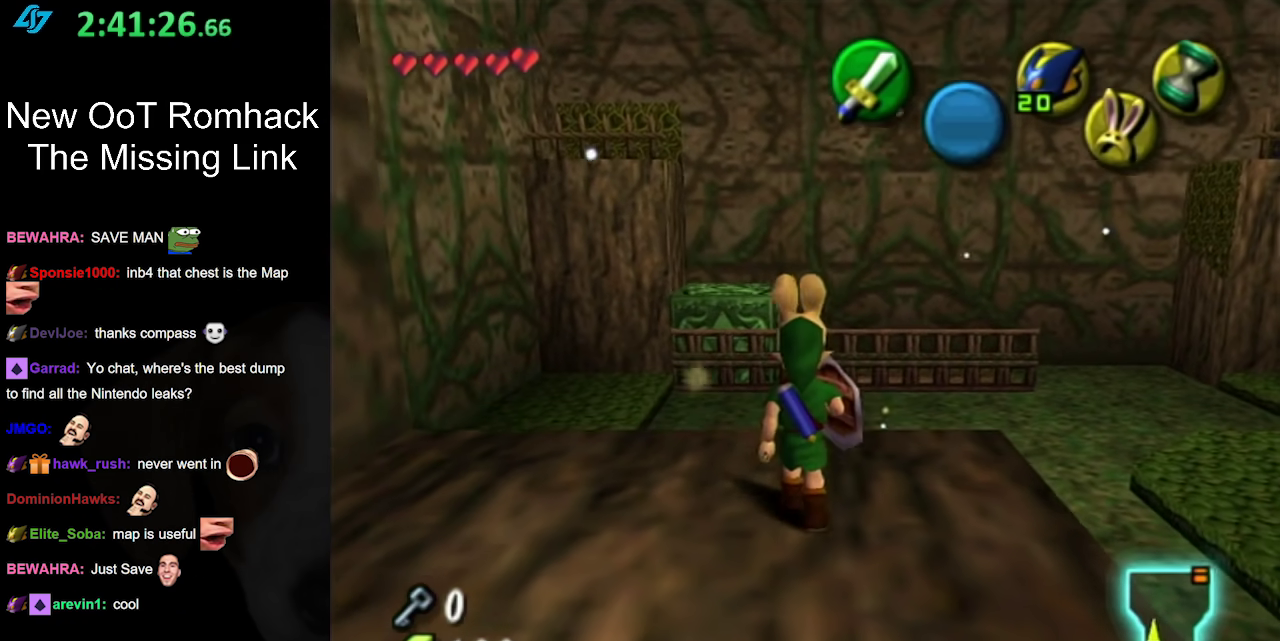
{"buttons": ["L1"], "events": [[400, "L1", "down"]]}
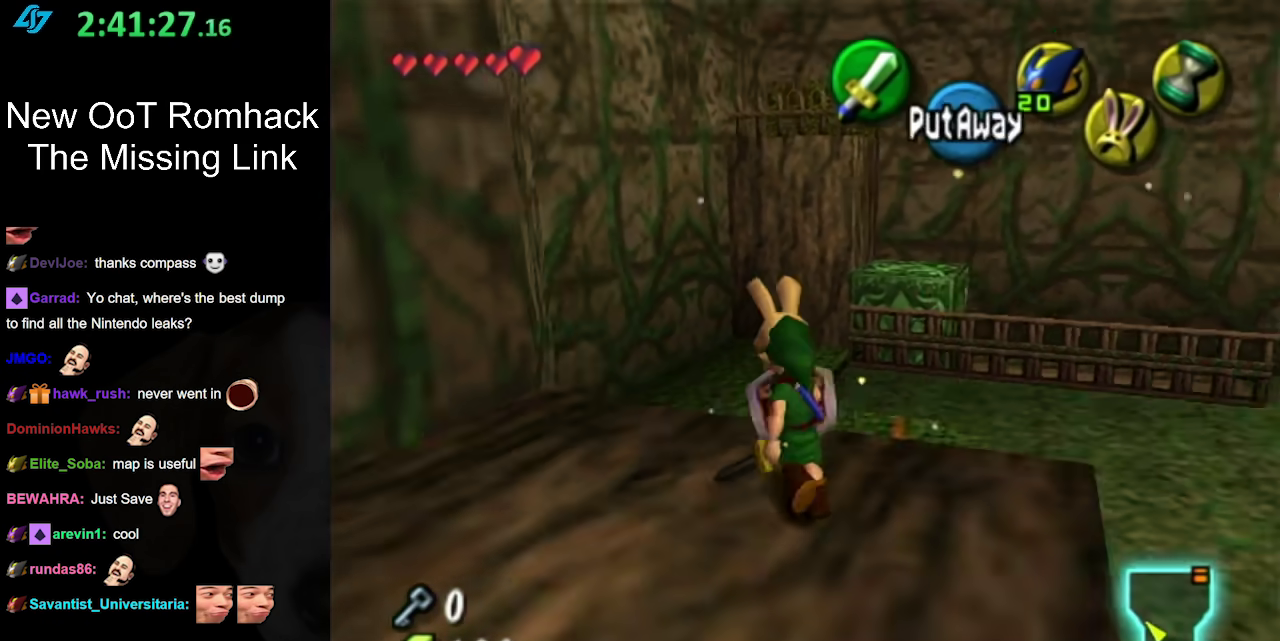
{"buttons": [], "events": [[133, "L1", "up"]]}
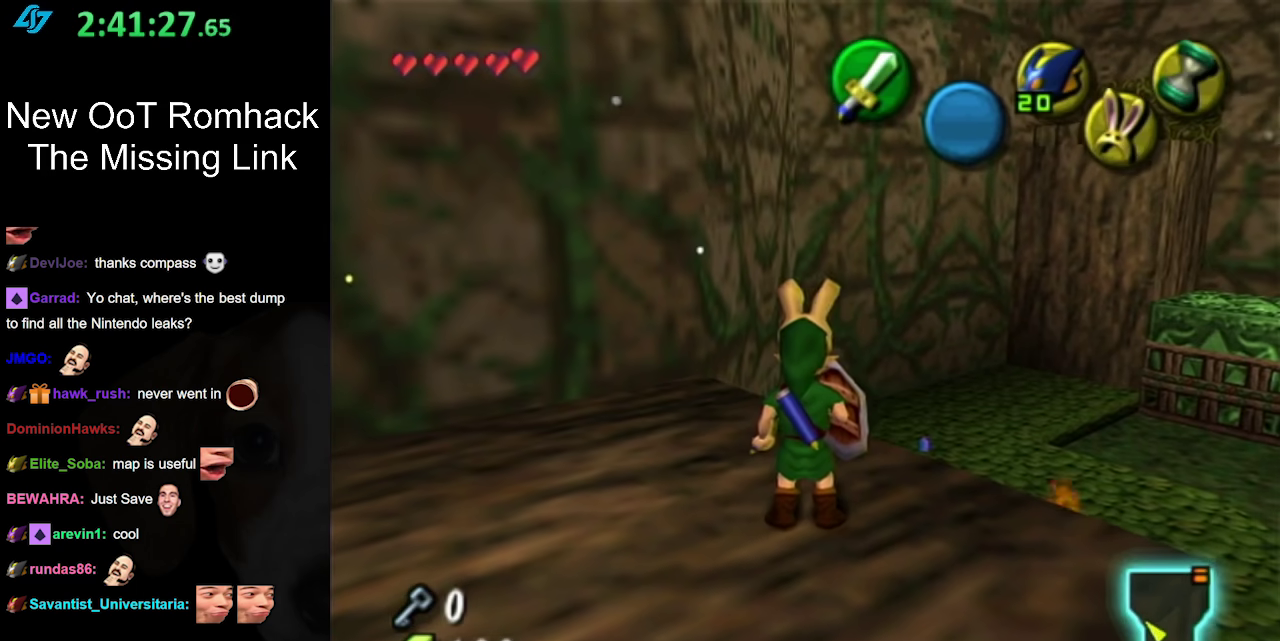
{"buttons": [], "events": []}
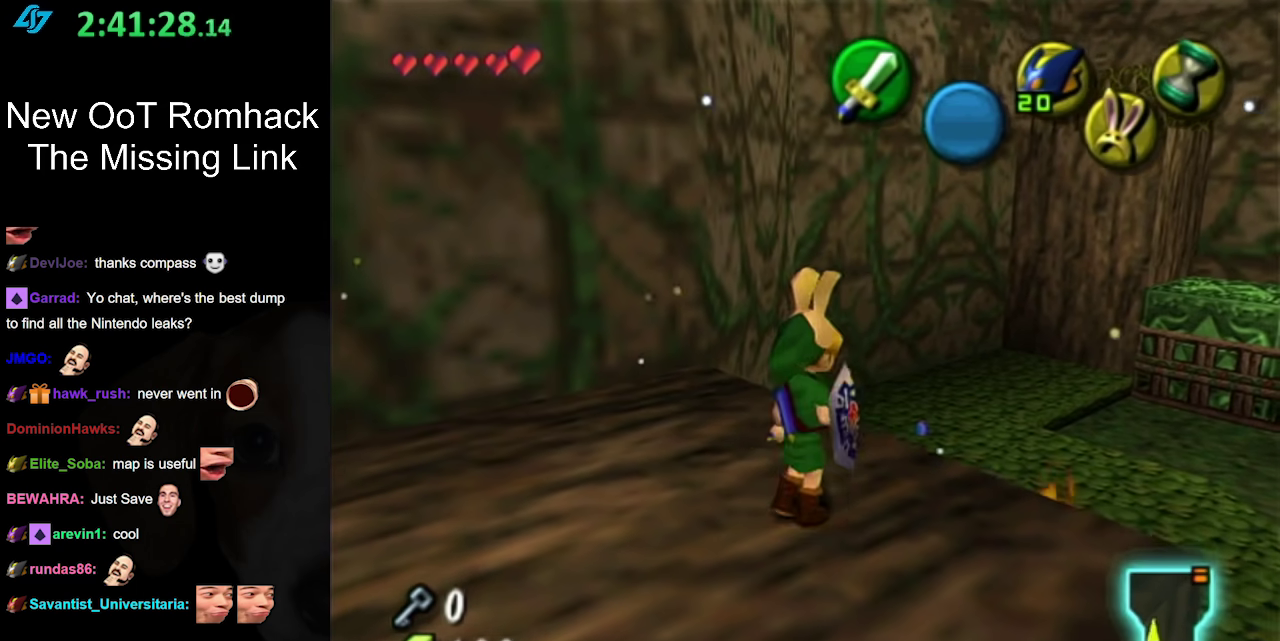
{"buttons": ["L1"], "events": [[383, "L1", "down"]]}
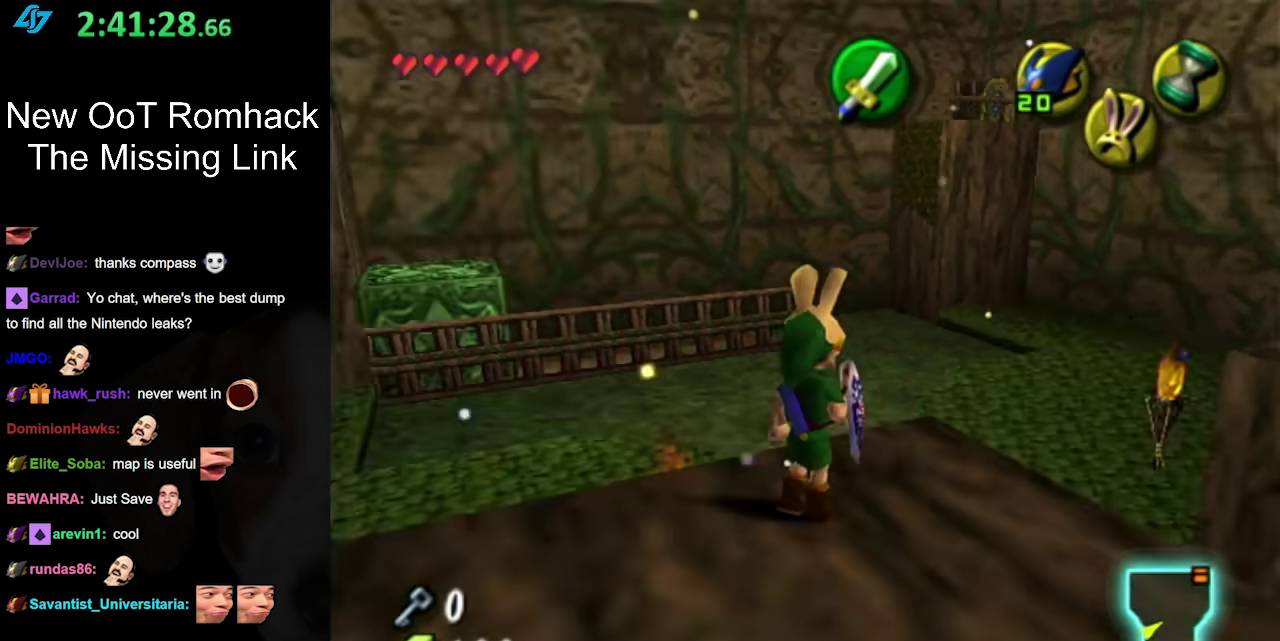
{"buttons": [], "events": [[133, "L1", "up"]]}
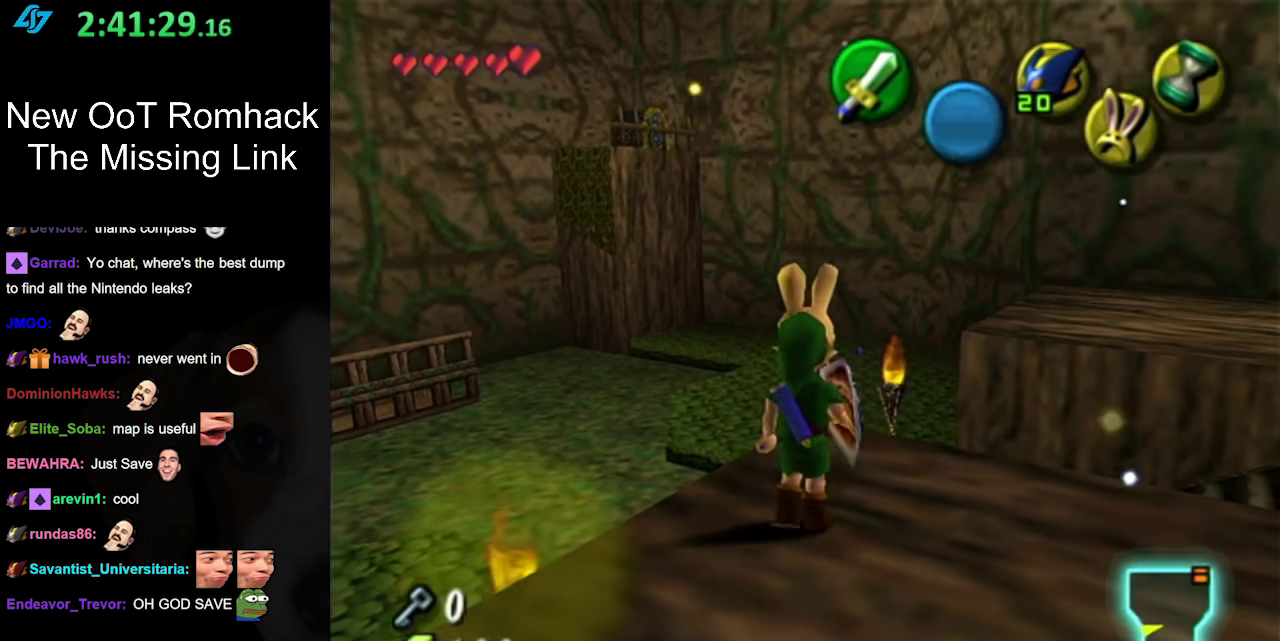
{"buttons": [], "events": [[67, "A", "down"], [467, "A", "up"]]}
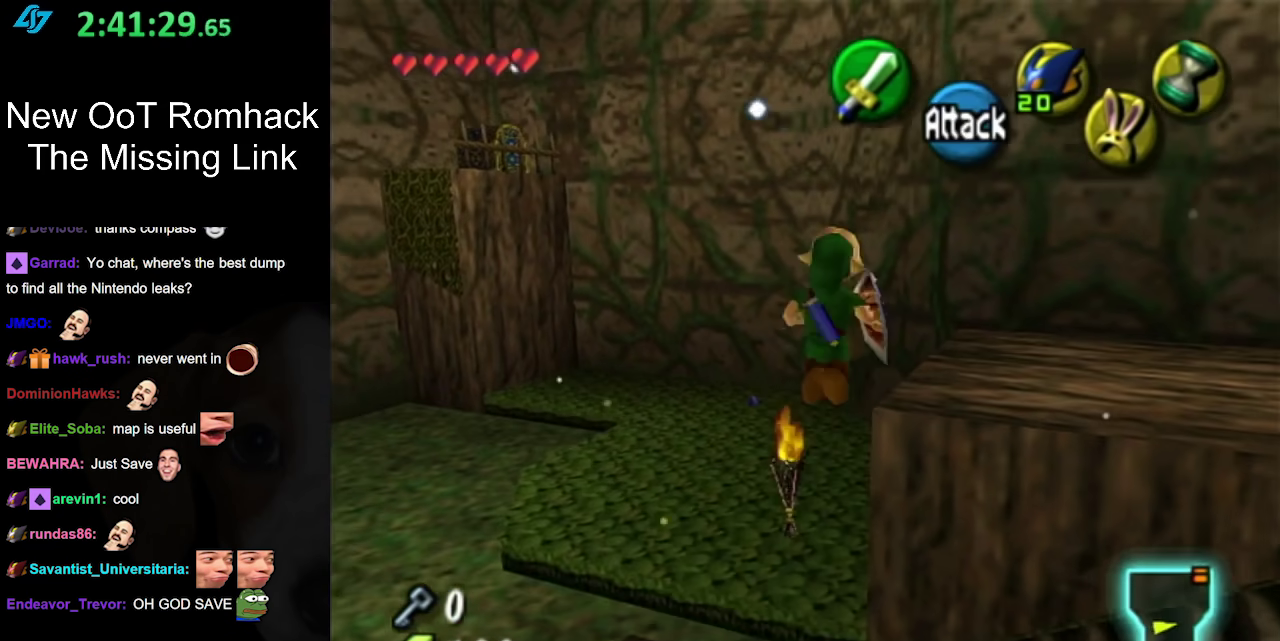
{"buttons": [], "events": []}
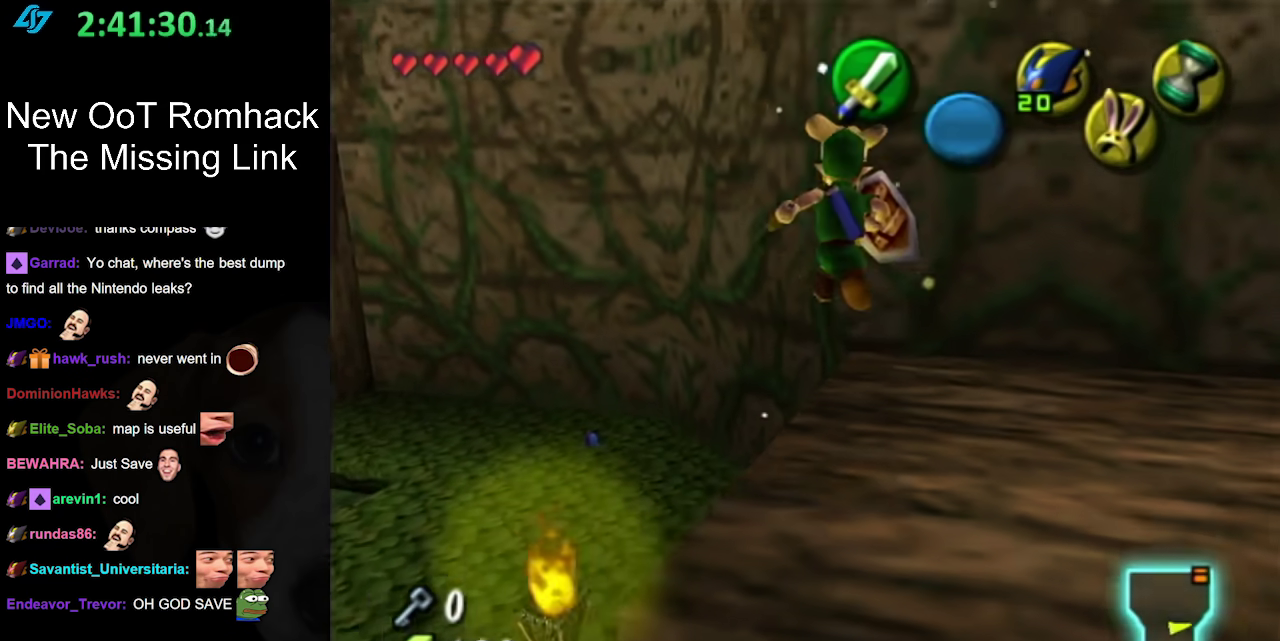
{"buttons": [], "events": []}
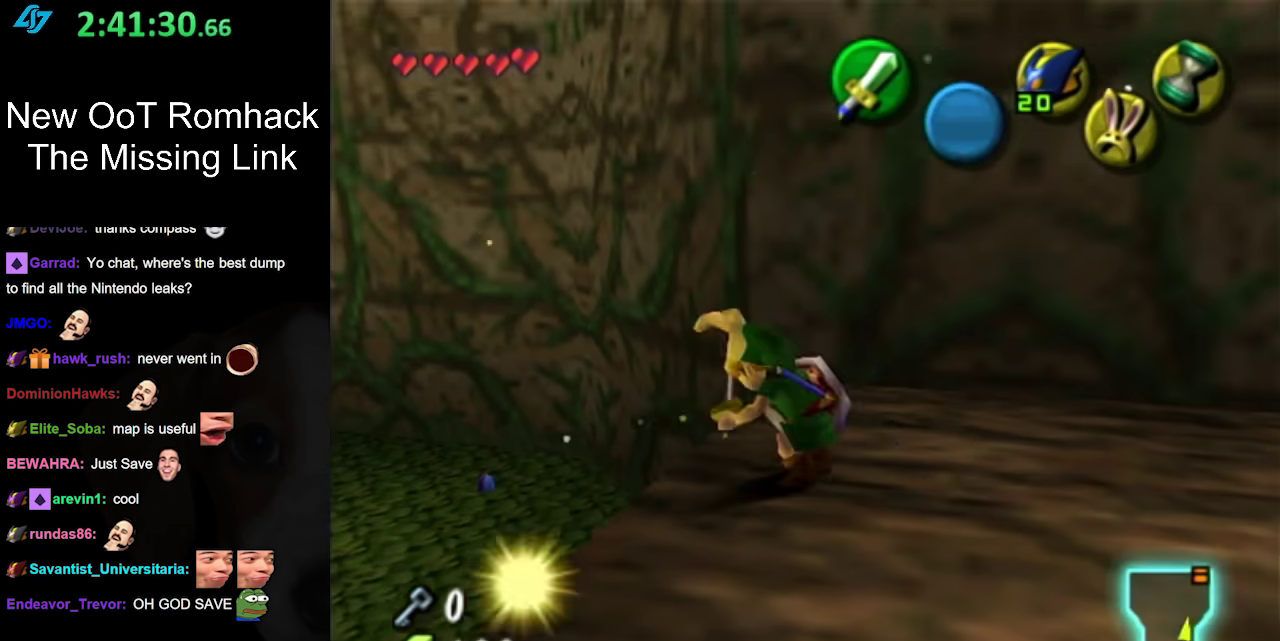
{"buttons": ["L1"], "events": [[67, "L1", "down"]]}
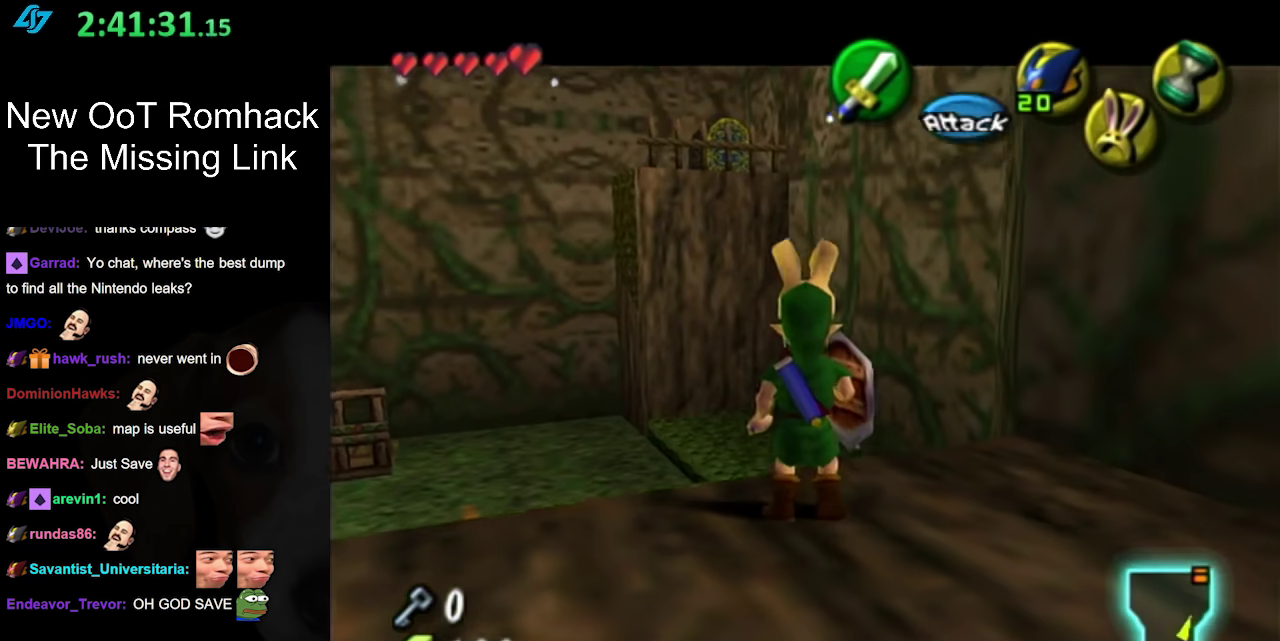
{"buttons": [], "events": [[417, "L1", "up"]]}
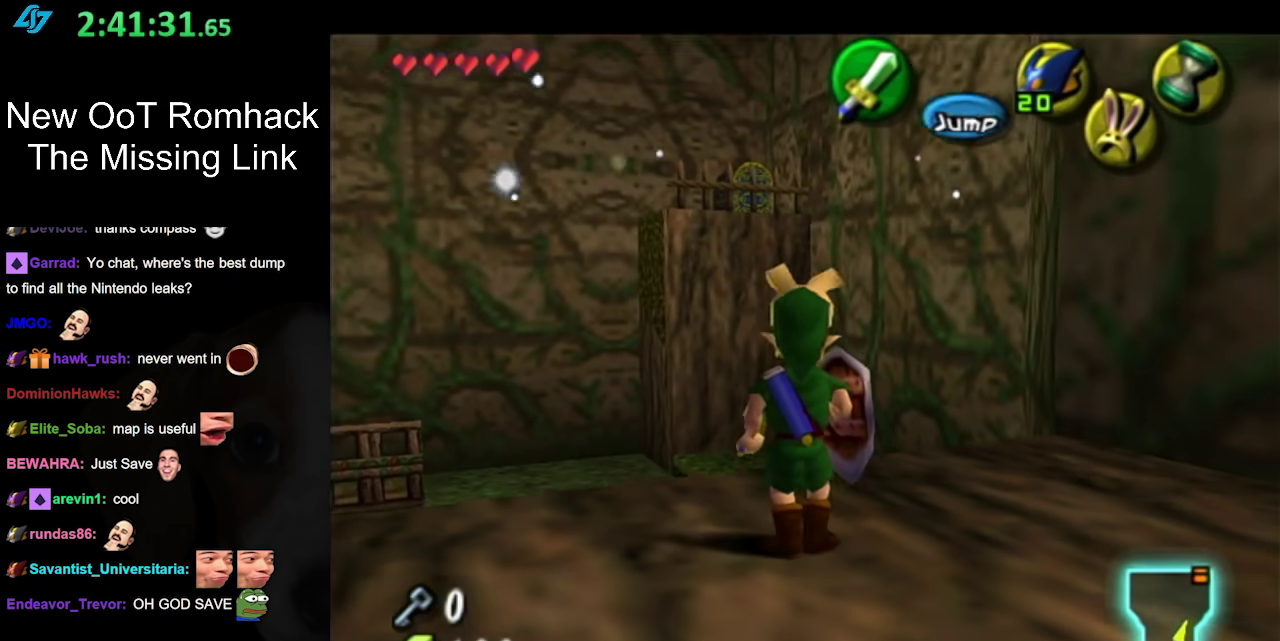
{"buttons": ["A"], "events": [[283, "A", "down"]]}
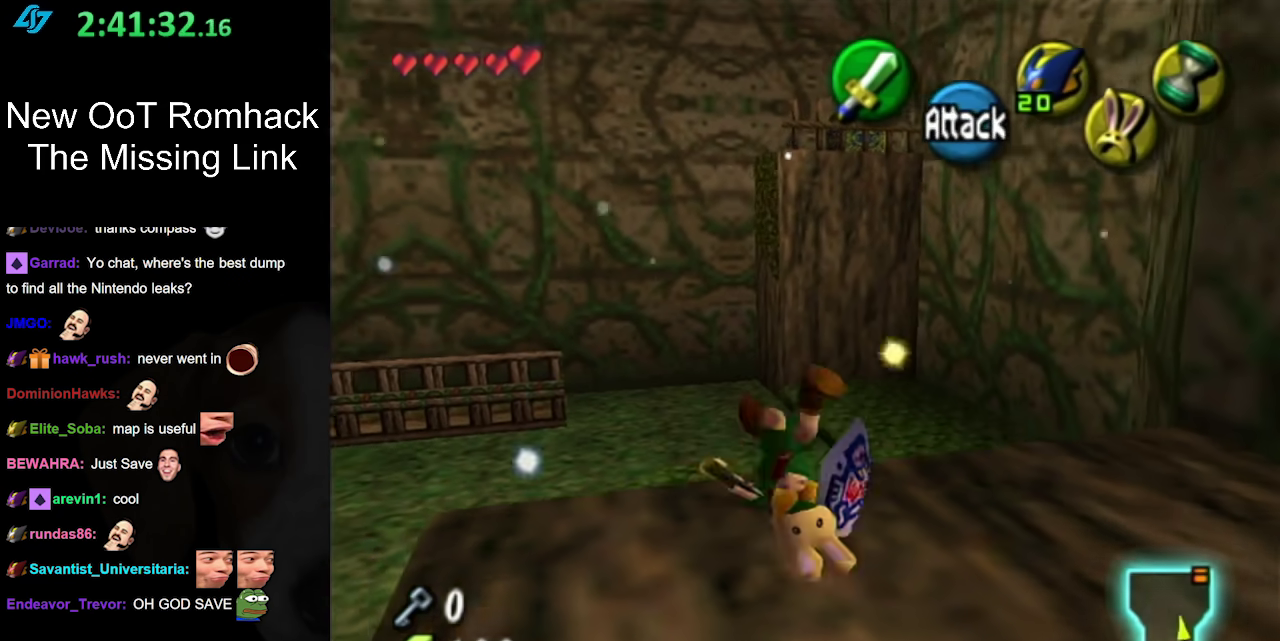
{"buttons": ["A"], "events": []}
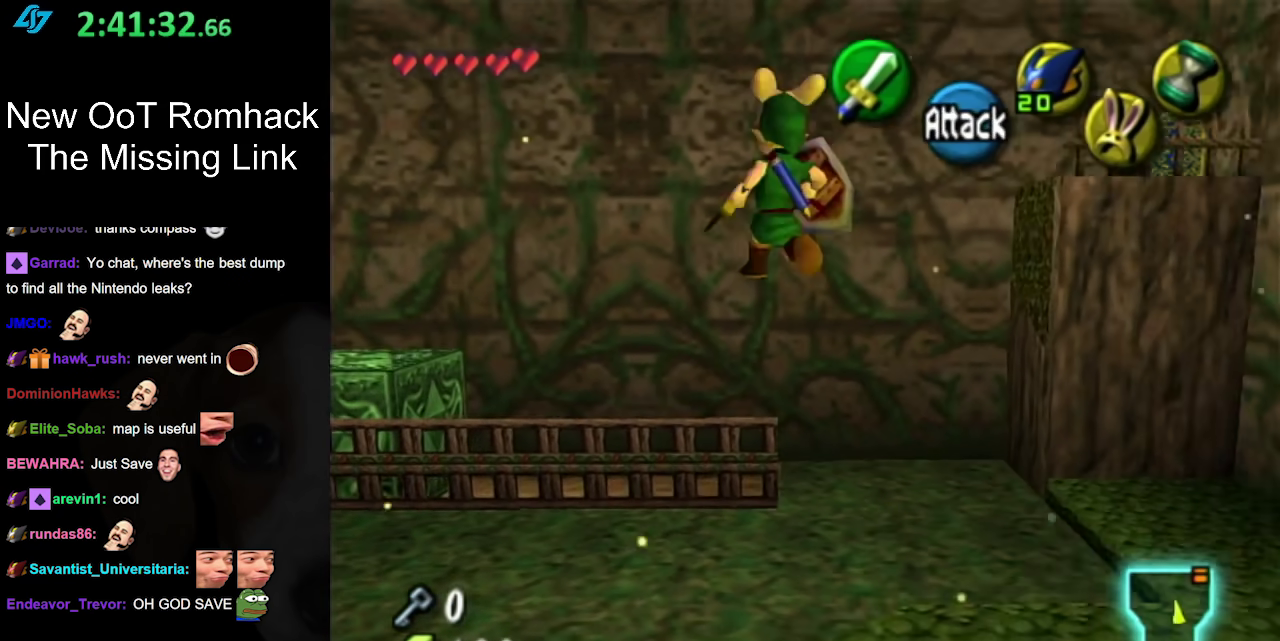
{"buttons": ["A"], "events": []}
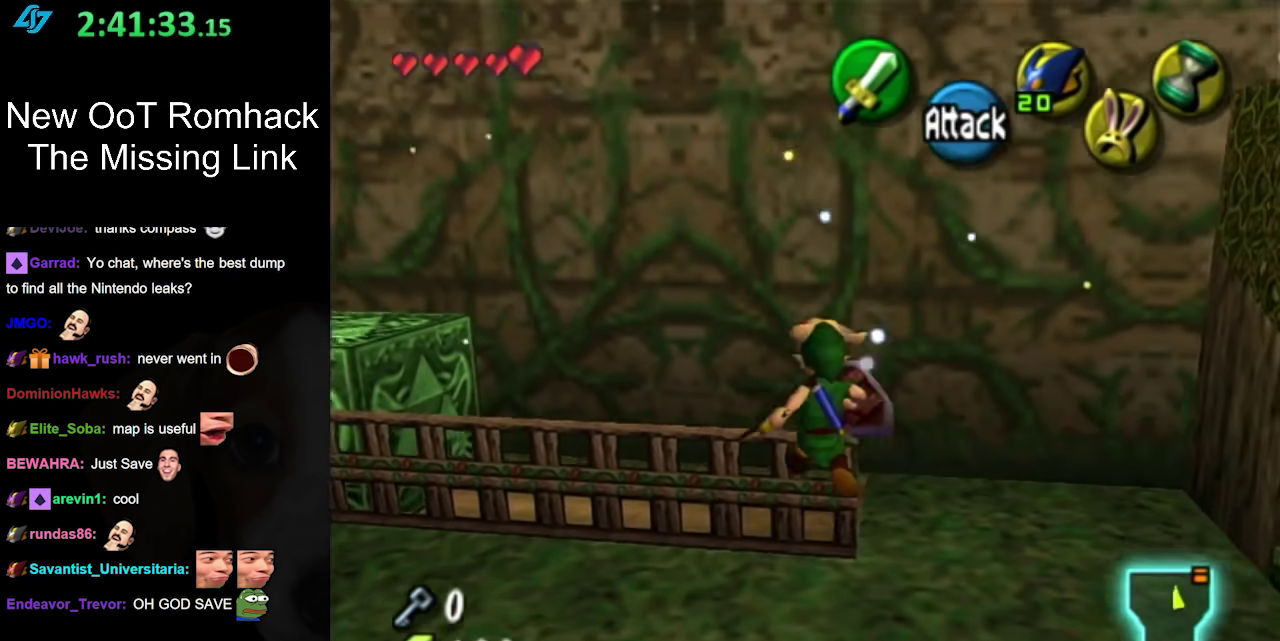
{"buttons": [], "events": [[67, "A", "up"]]}